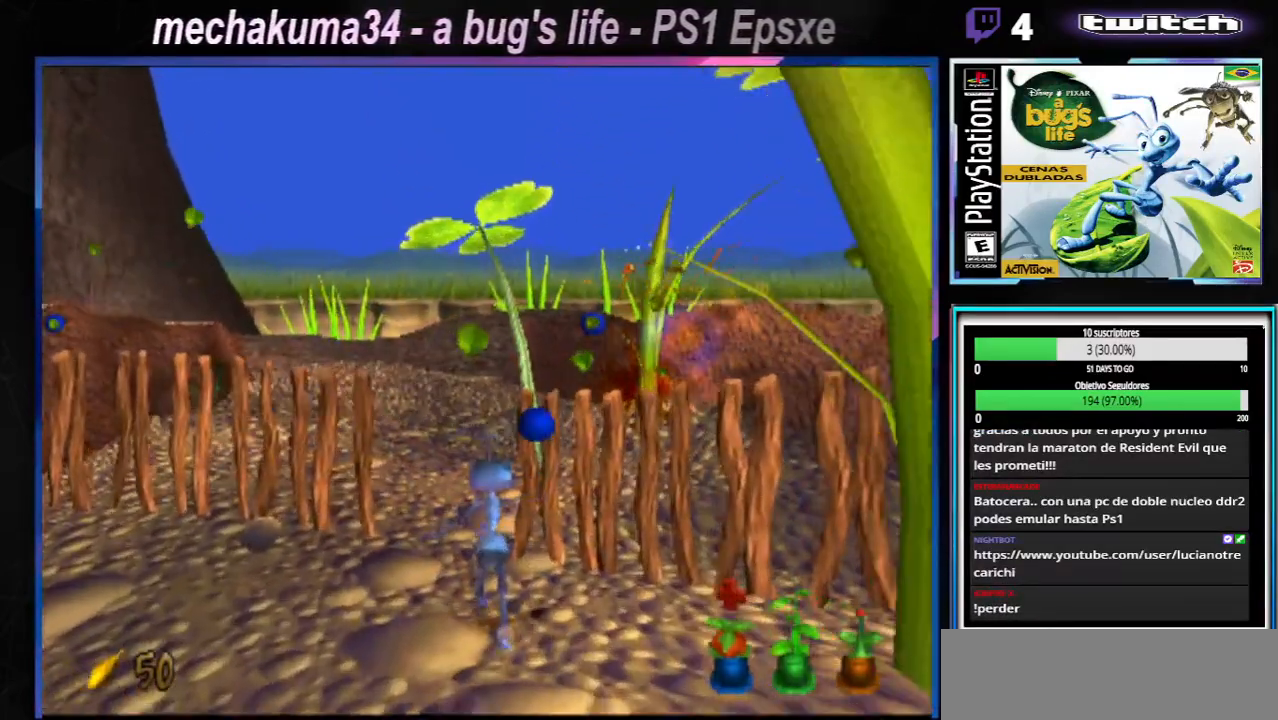
Gameplay with a controller (Xbox layout); each line is a JSON object with the inputs held at the frame after it. "button_events" lists button changes between this image and that frame as [ms after this image, input, new state], when the widget could be followed in between (sticks are given only as held states). Not read: L3 R3.
{"buttons": ["X"], "left_stick": "up-right", "right_stick": "center", "button_events": [[67, "X", "up"], [150, "X", "down"], [283, "X", "up"], [400, "X", "down"]]}
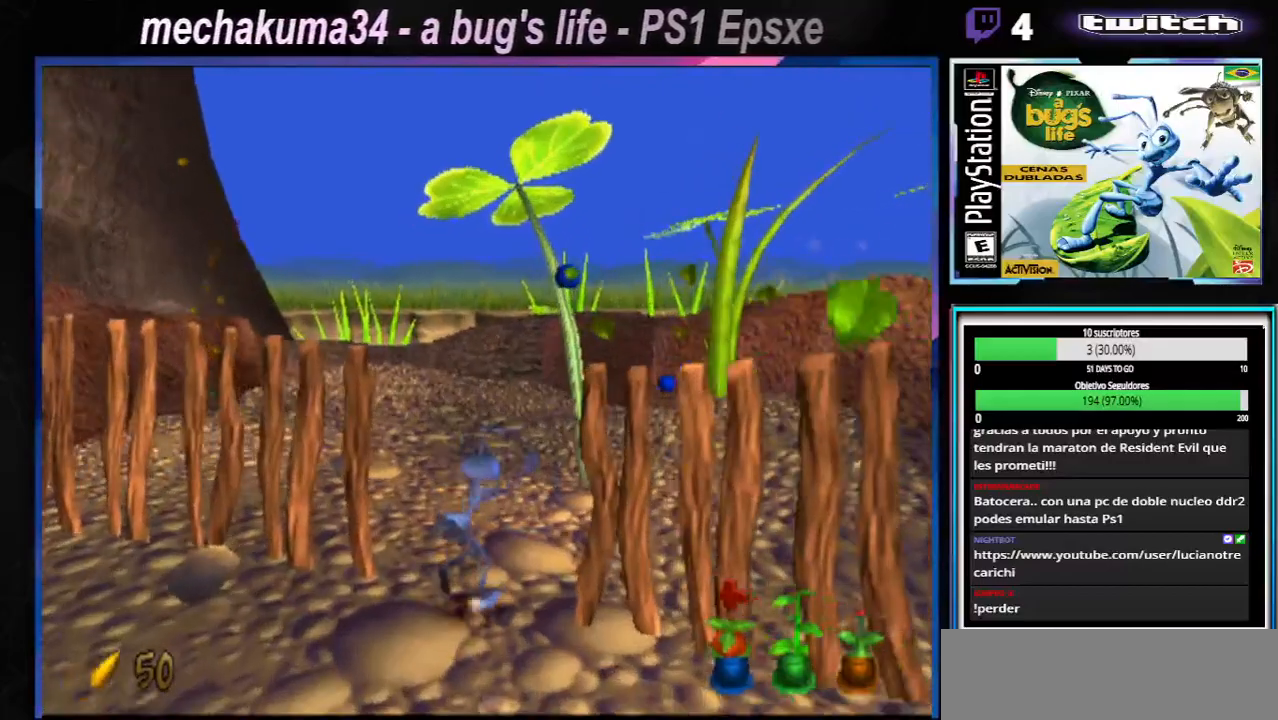
{"buttons": ["X"], "left_stick": "right", "right_stick": "center", "button_events": [[50, "X", "up"], [167, "X", "down"], [317, "X", "up"], [434, "X", "down"]]}
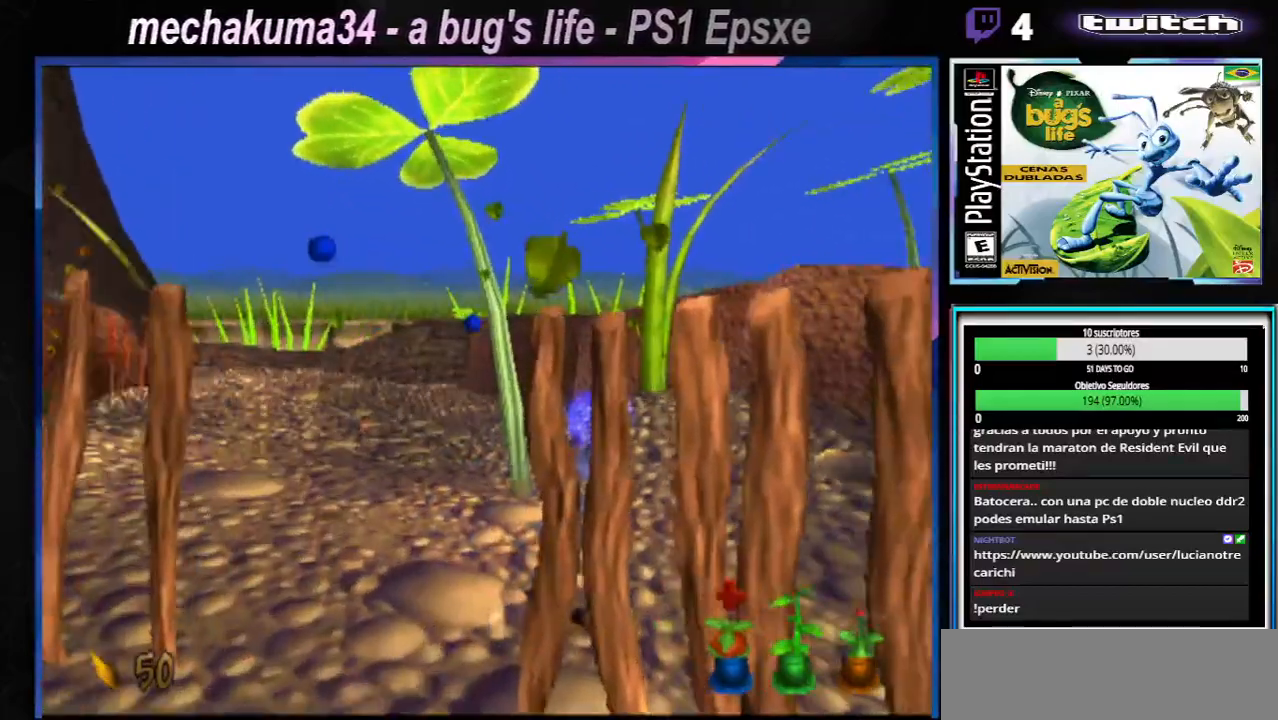
{"buttons": ["X"], "left_stick": "right", "right_stick": "center", "button_events": [[133, "X", "up"], [283, "X", "down"]]}
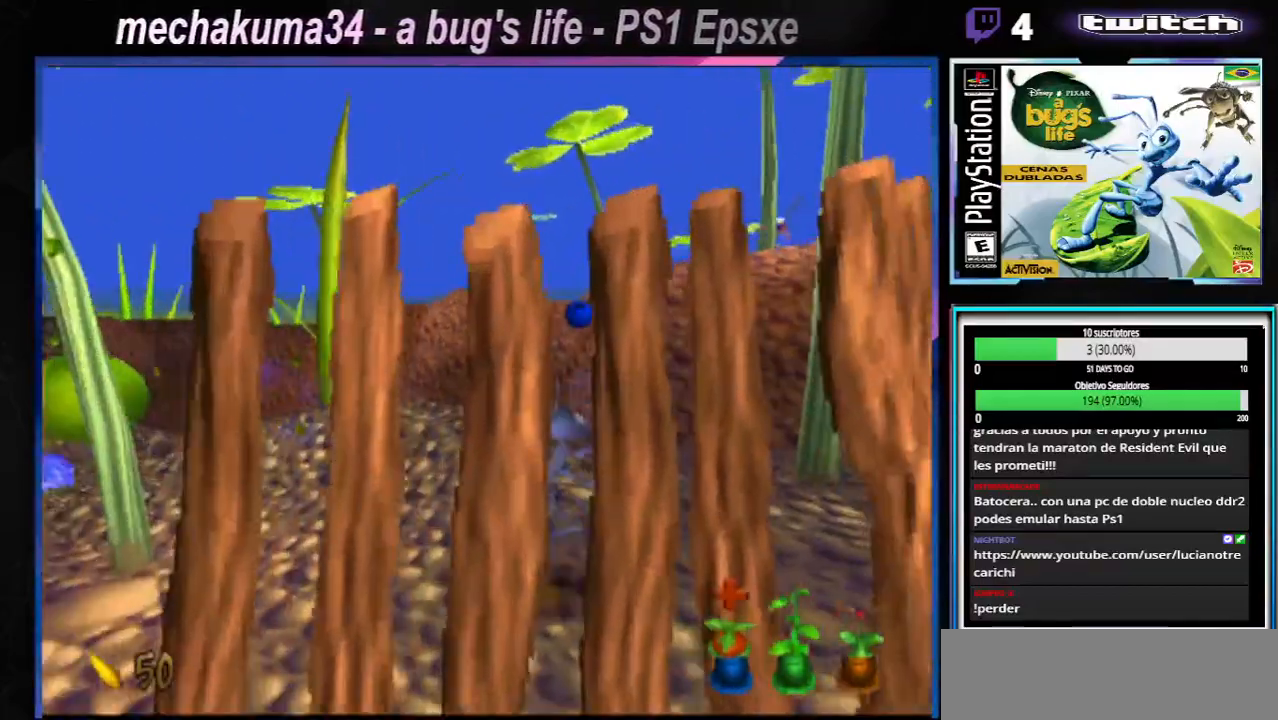
{"buttons": ["X"], "left_stick": "up-left", "right_stick": "center", "button_events": [[17, "X", "up"], [151, "X", "down"], [317, "X", "up"], [434, "X", "down"]]}
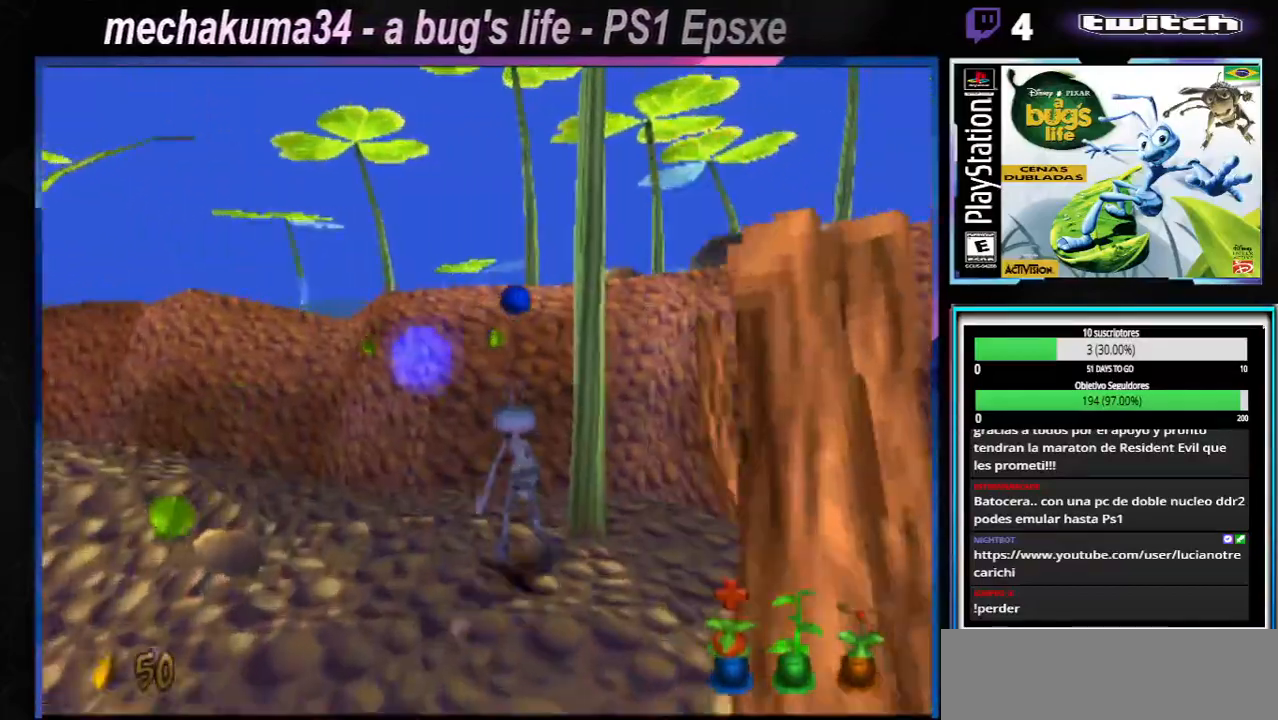
{"buttons": [], "left_stick": "up-left", "right_stick": "center", "button_events": [[134, "X", "up"], [250, "X", "down"], [451, "X", "up"]]}
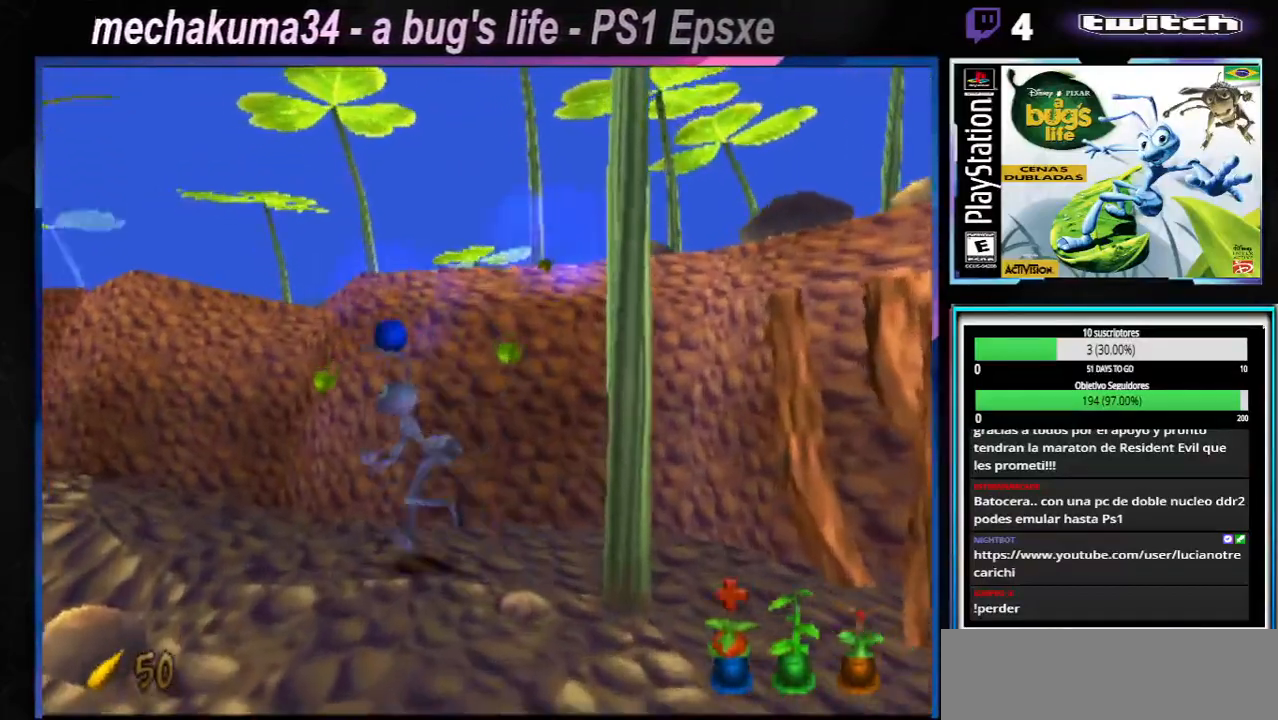
{"buttons": ["X"], "left_stick": "up-left", "right_stick": "center", "button_events": [[66, "X", "down"], [267, "X", "up"], [383, "X", "down"]]}
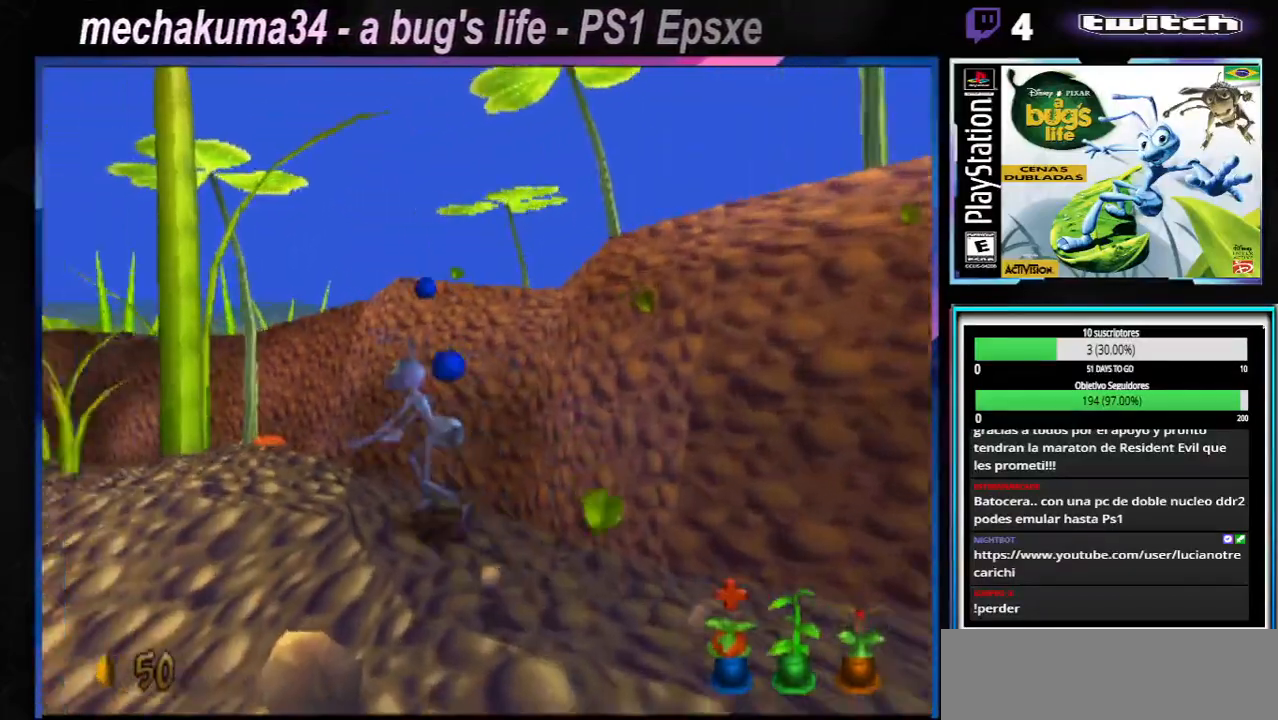
{"buttons": ["X"], "left_stick": "up-left", "right_stick": "center", "button_events": [[50, "X", "up"], [217, "X", "down"], [351, "X", "up"], [434, "X", "down"]]}
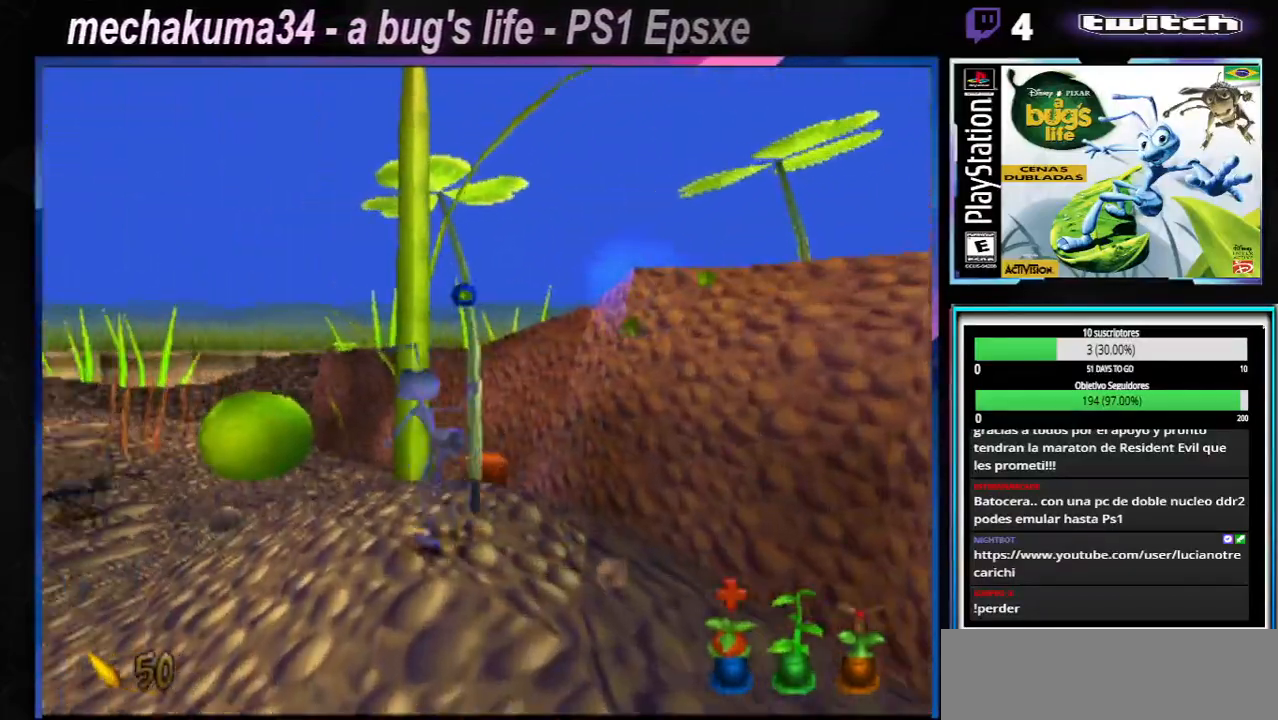
{"buttons": [], "left_stick": "up-right", "right_stick": "center", "button_events": [[66, "X", "up"]]}
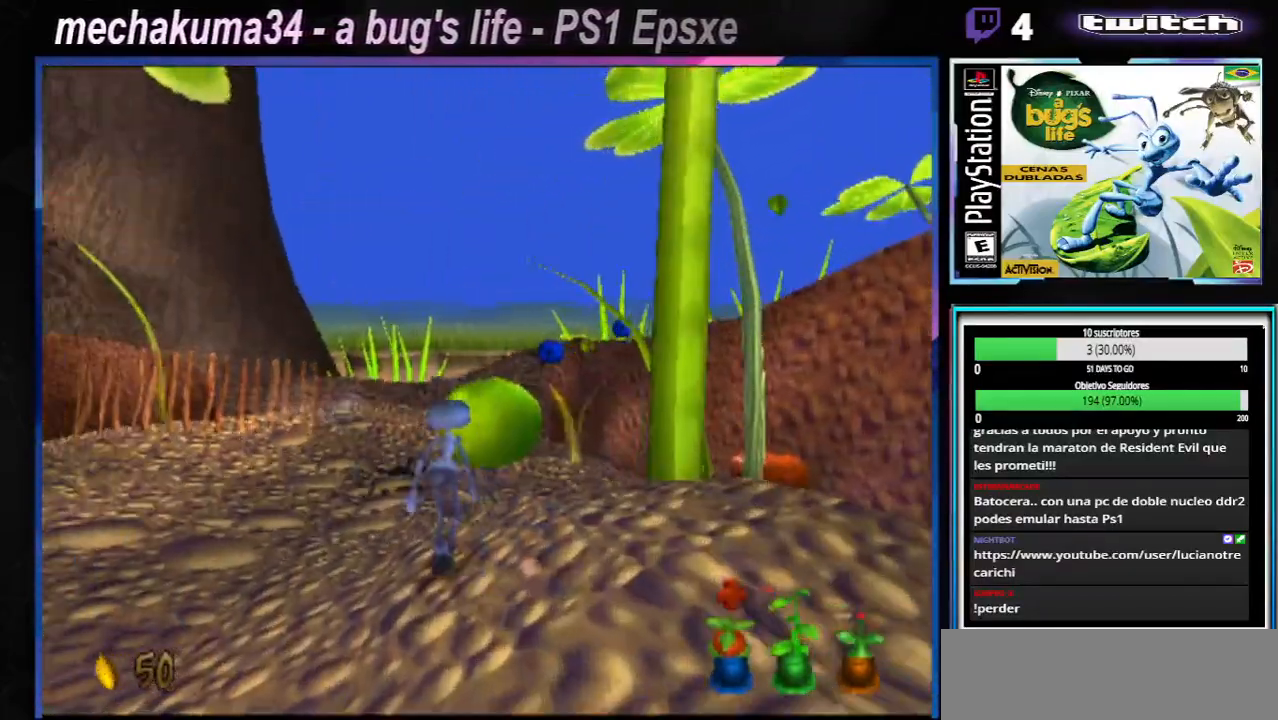
{"buttons": ["X"], "left_stick": "right", "right_stick": "center", "button_events": [[67, "X", "down"], [167, "X", "up"], [250, "X", "down"], [351, "X", "up"], [417, "X", "down"]]}
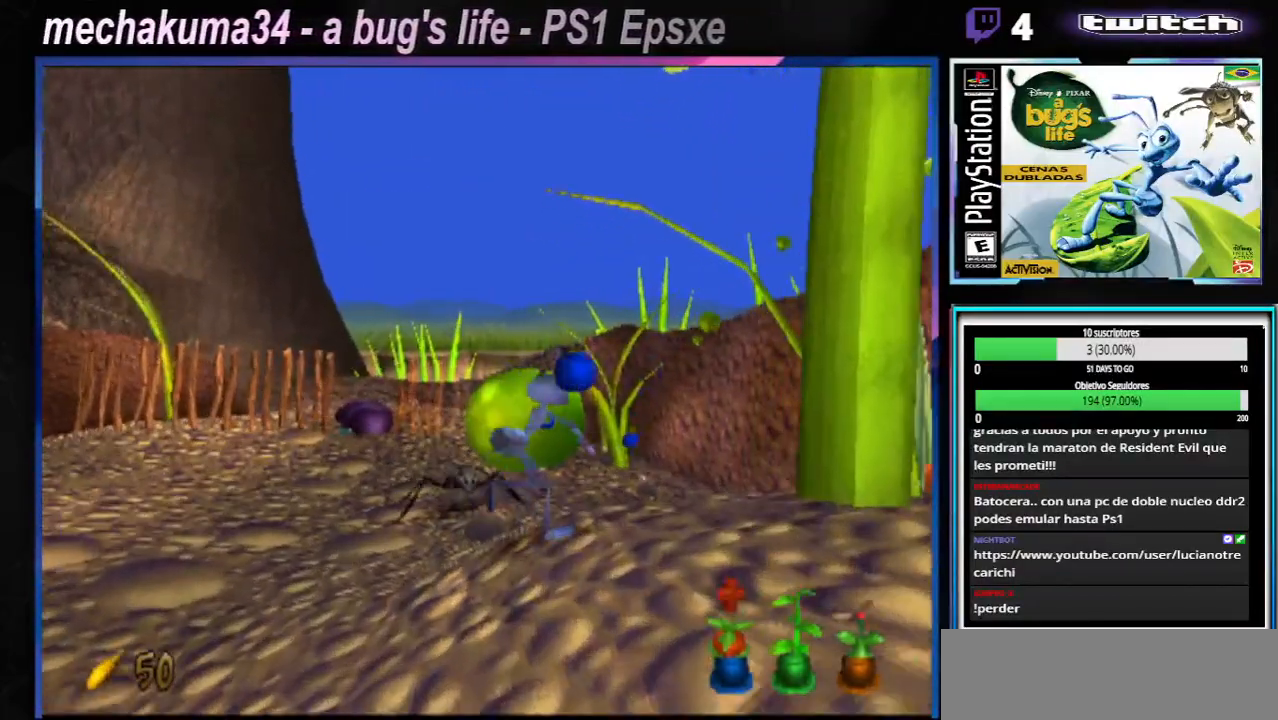
{"buttons": [], "left_stick": "up-right", "right_stick": "center", "button_events": [[100, "X", "up"], [150, "X", "down"], [300, "X", "up"], [383, "X", "down"], [467, "X", "up"]]}
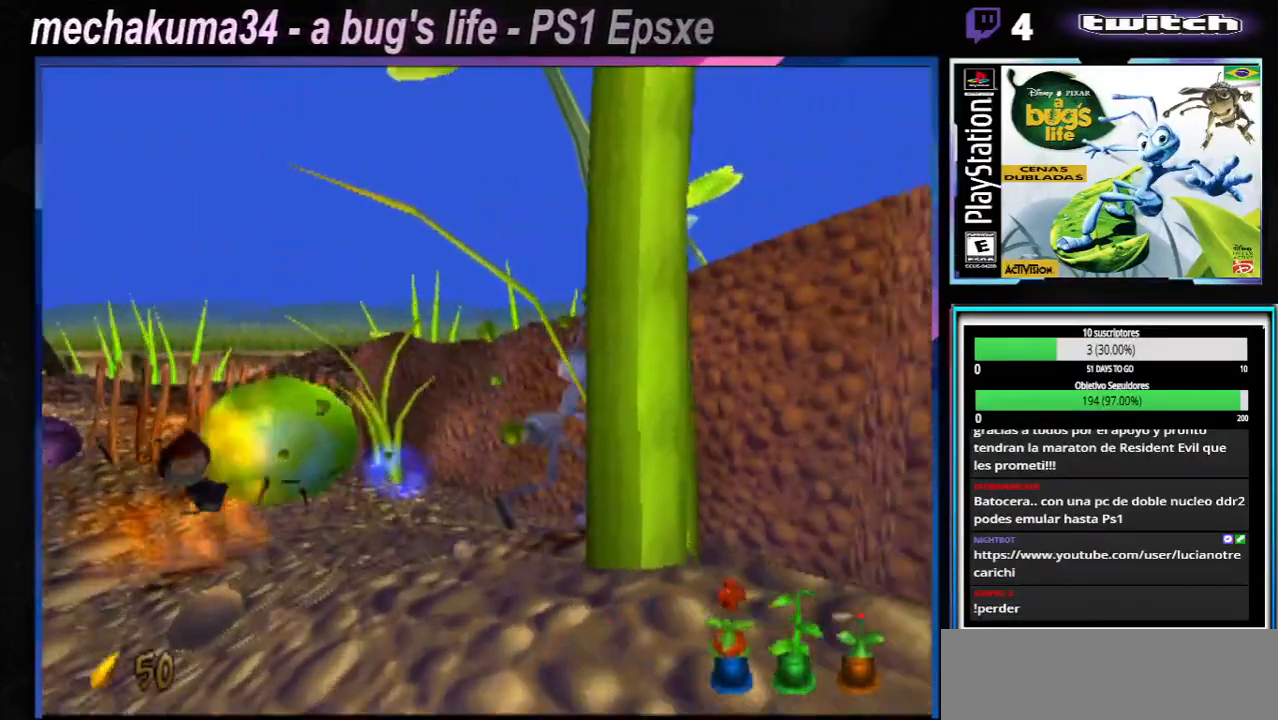
{"buttons": [], "left_stick": "center", "right_stick": "center", "button_events": [[84, "X", "down"], [150, "X", "up"]]}
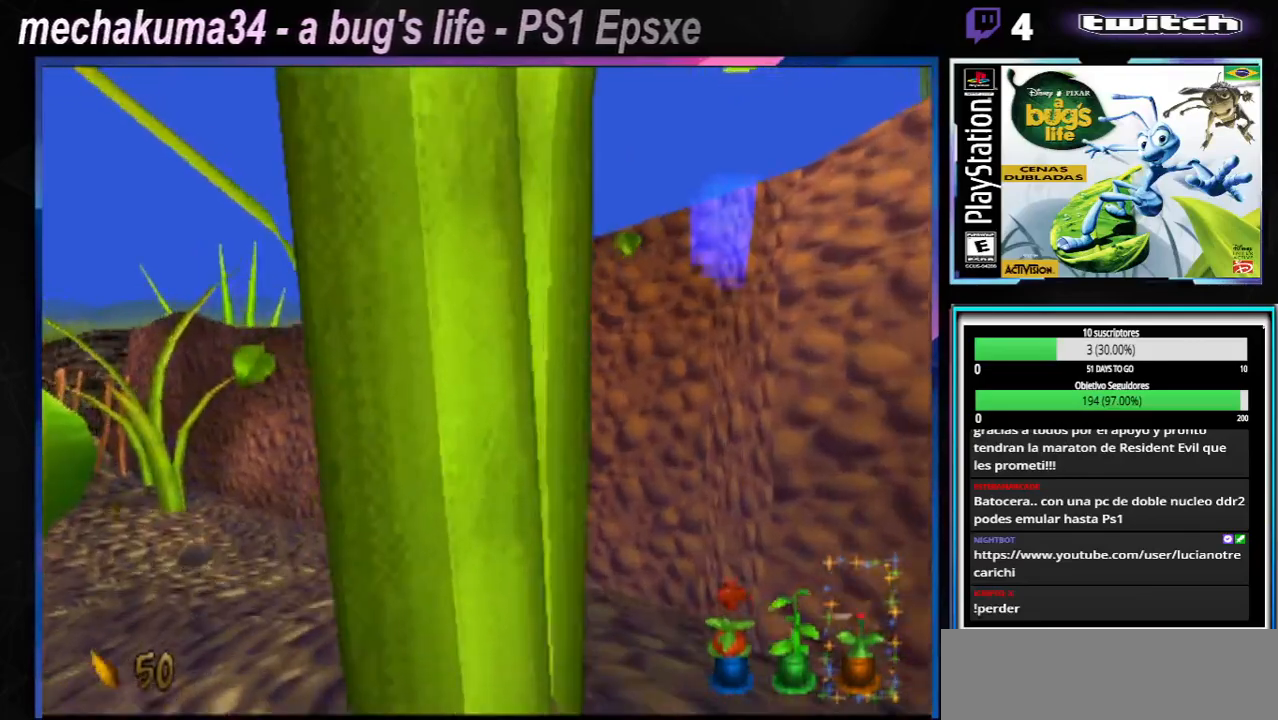
{"buttons": ["Y"], "left_stick": "center", "right_stick": "center"}
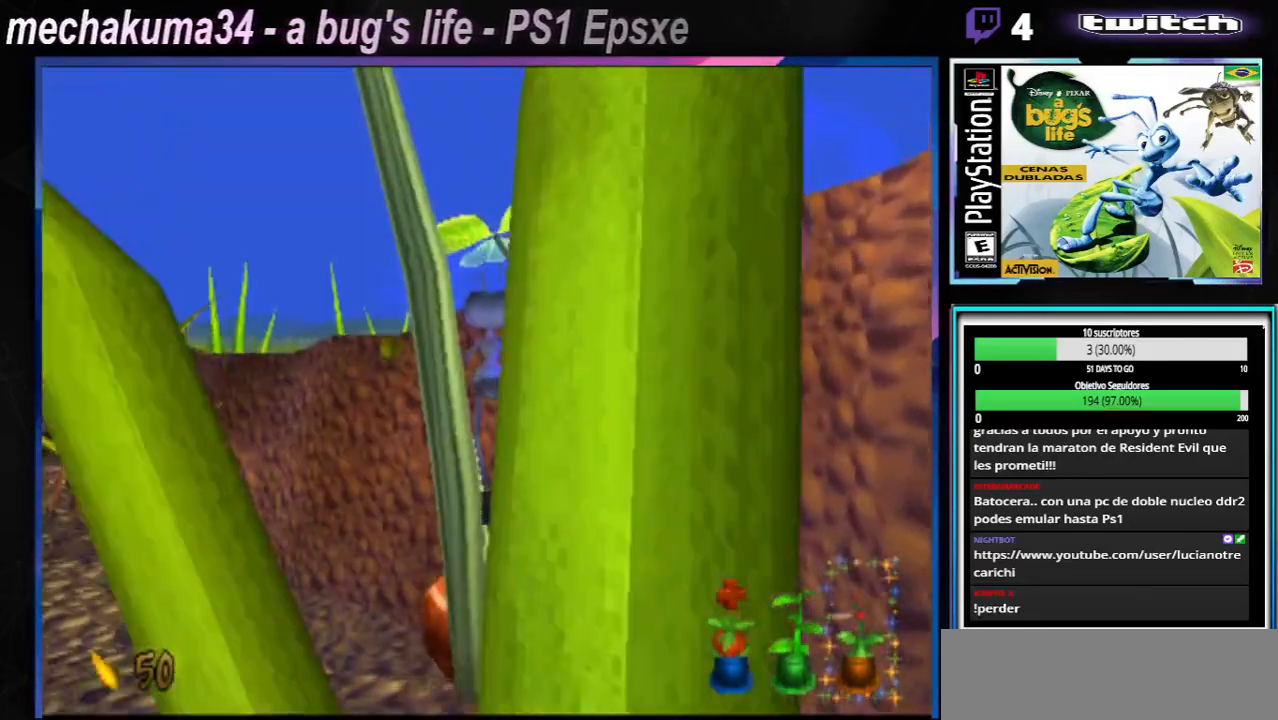
{"buttons": [], "left_stick": "center", "right_stick": "center", "button_events": [[84, "Y", "up"]]}
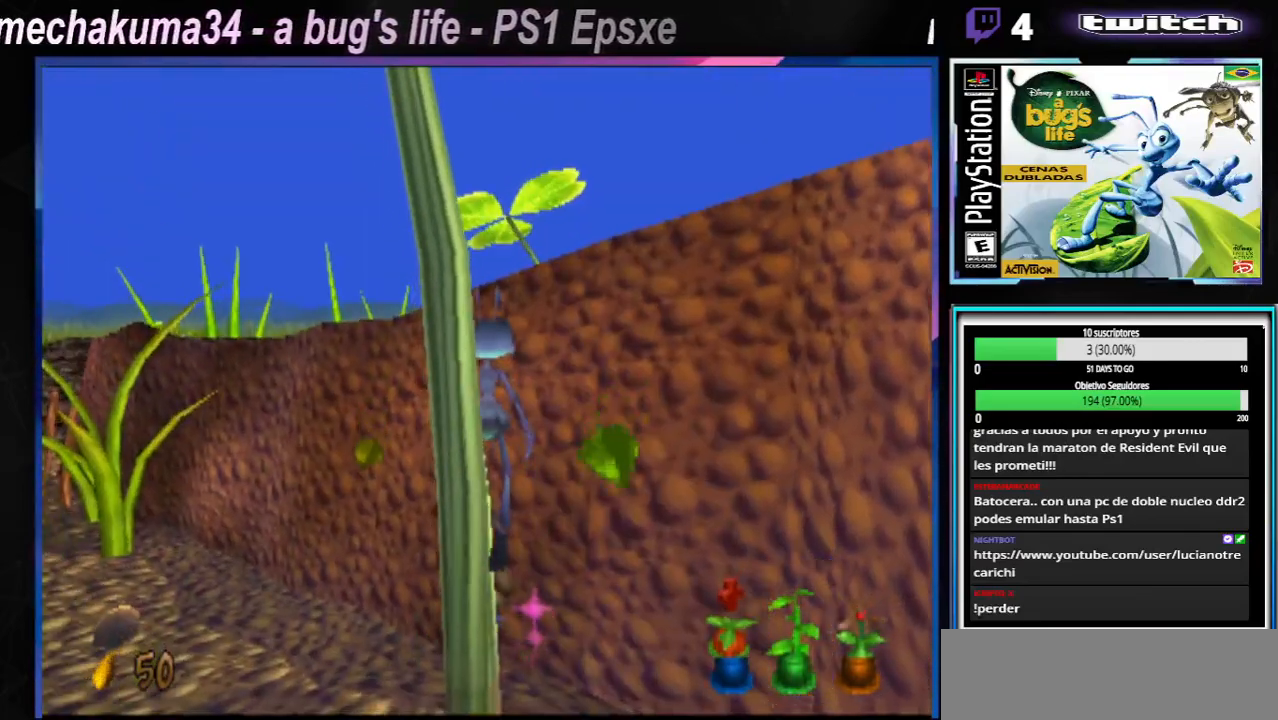
{"buttons": [], "left_stick": "center", "right_stick": "center", "button_events": [[33, "Y", "down"], [167, "Y", "up"], [267, "Y", "down"], [317, "Y", "up"]]}
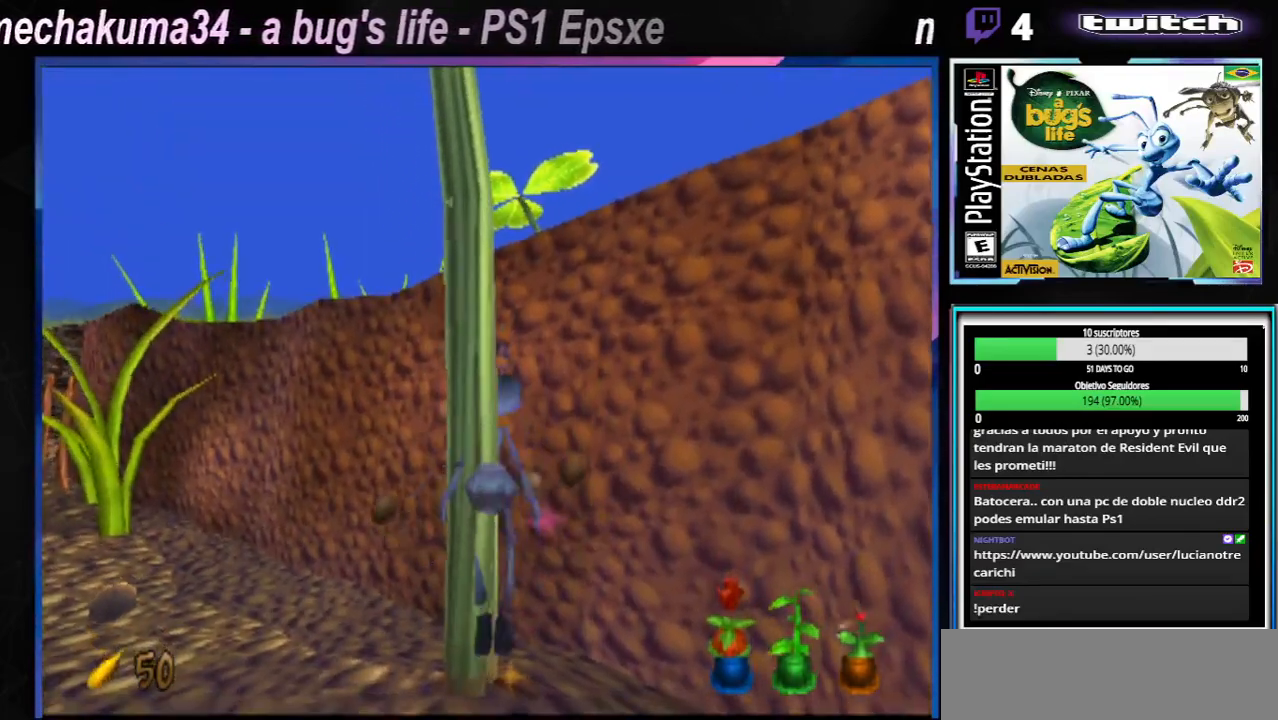
{"buttons": [], "left_stick": "center", "right_stick": "center", "button_events": [[234, "A", "down"], [501, "A", "up"]]}